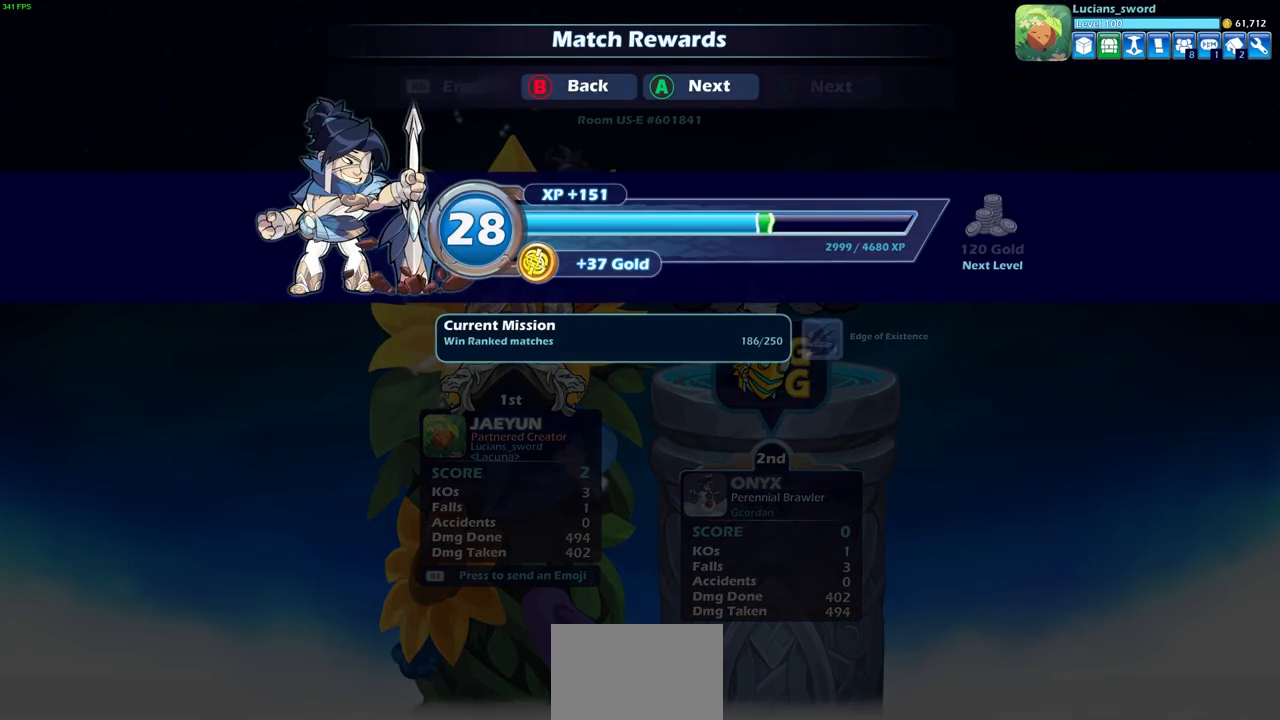
Gameplay with a controller (PlayStation layout); each line is a JSON object with the inputs held at the frame after it. "events" lists button and stick changes between this image and that frame as [ms after this image, input, new state], when the widget could be followed in between.
{"buttons": [], "left_stick": "center", "right_stick": "center", "events": [[117, "CROSS", "up"]]}
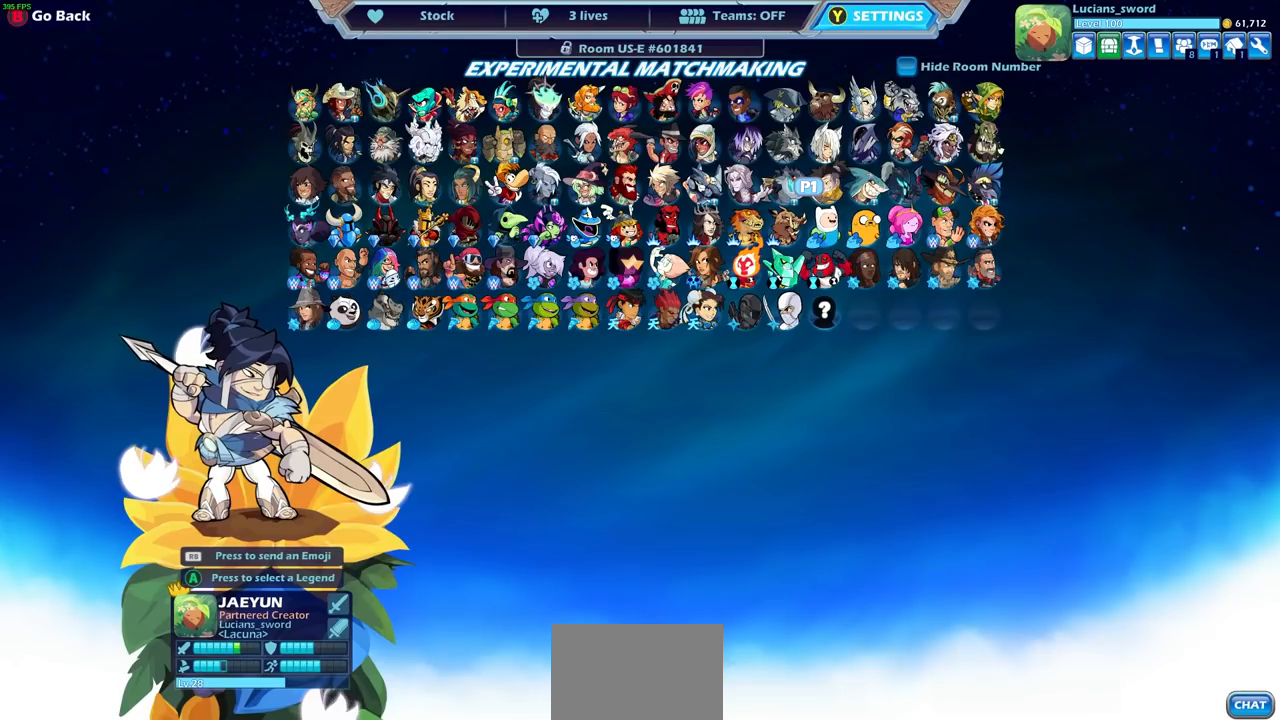
{"buttons": [], "left_stick": "center", "right_stick": "center", "events": []}
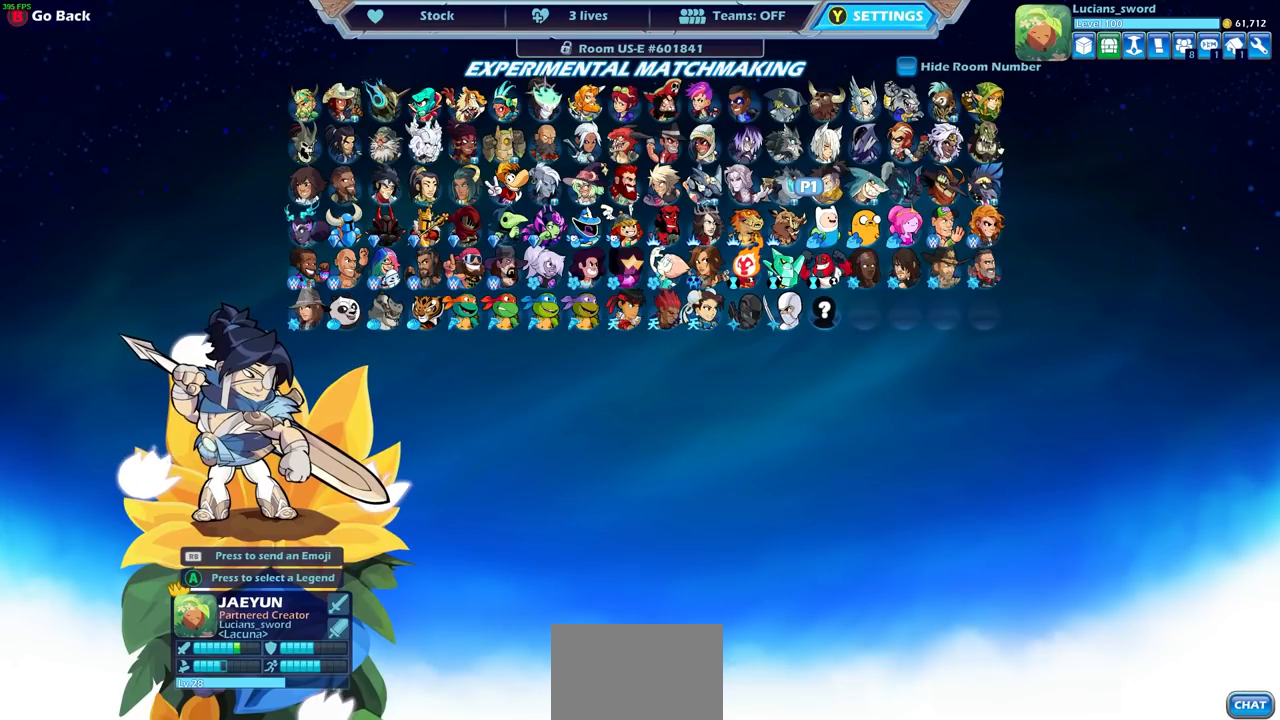
{"buttons": [], "left_stick": "center", "right_stick": "center", "events": []}
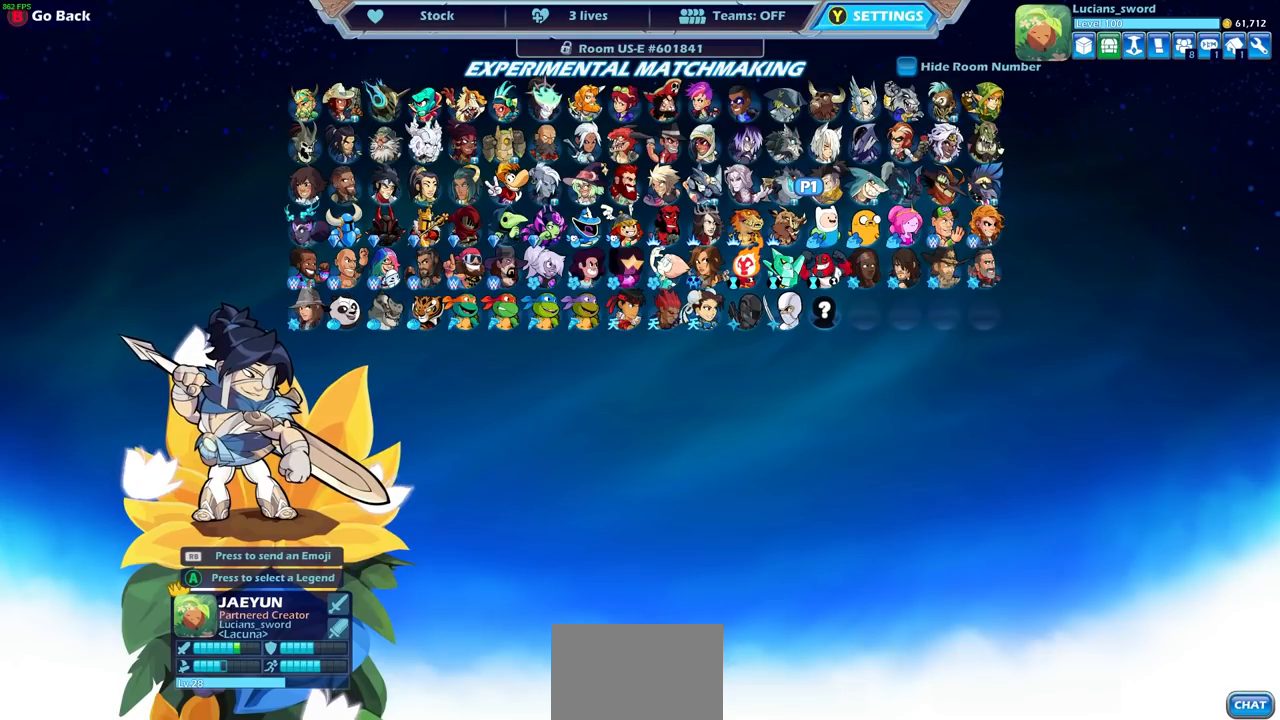
{"buttons": [], "left_stick": "center", "right_stick": "center", "events": []}
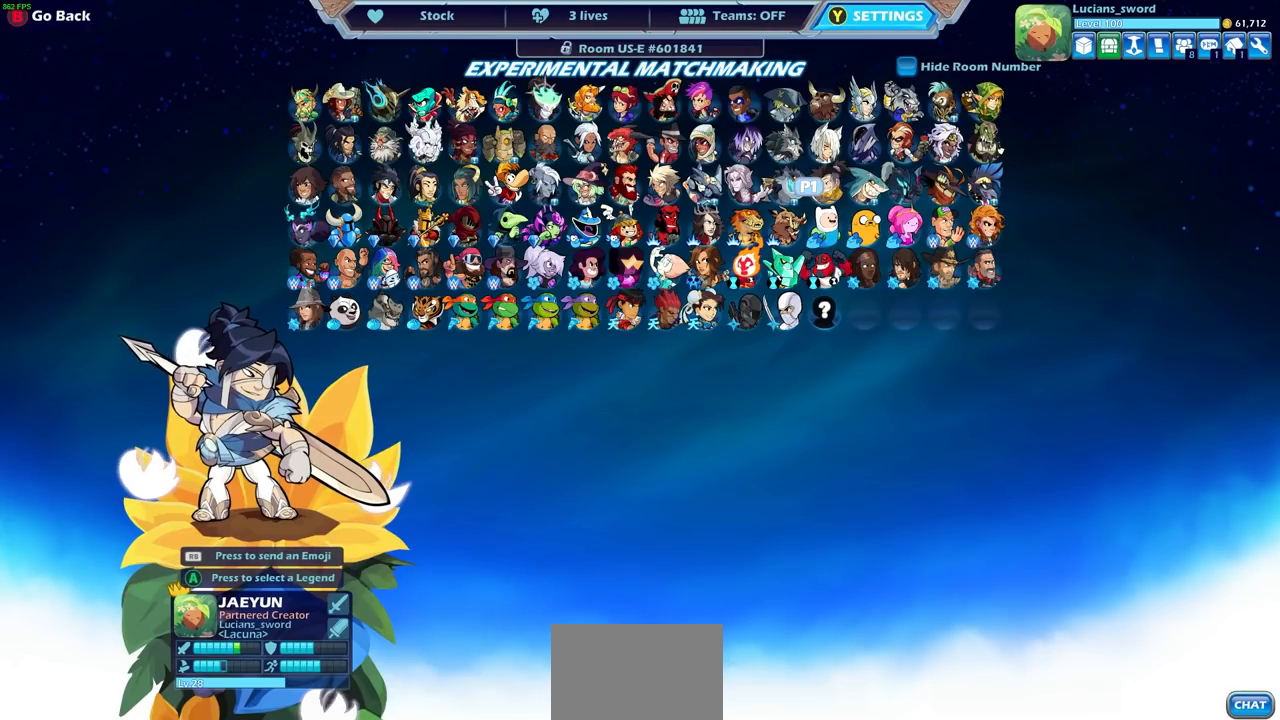
{"buttons": [], "left_stick": "center", "right_stick": "center", "events": []}
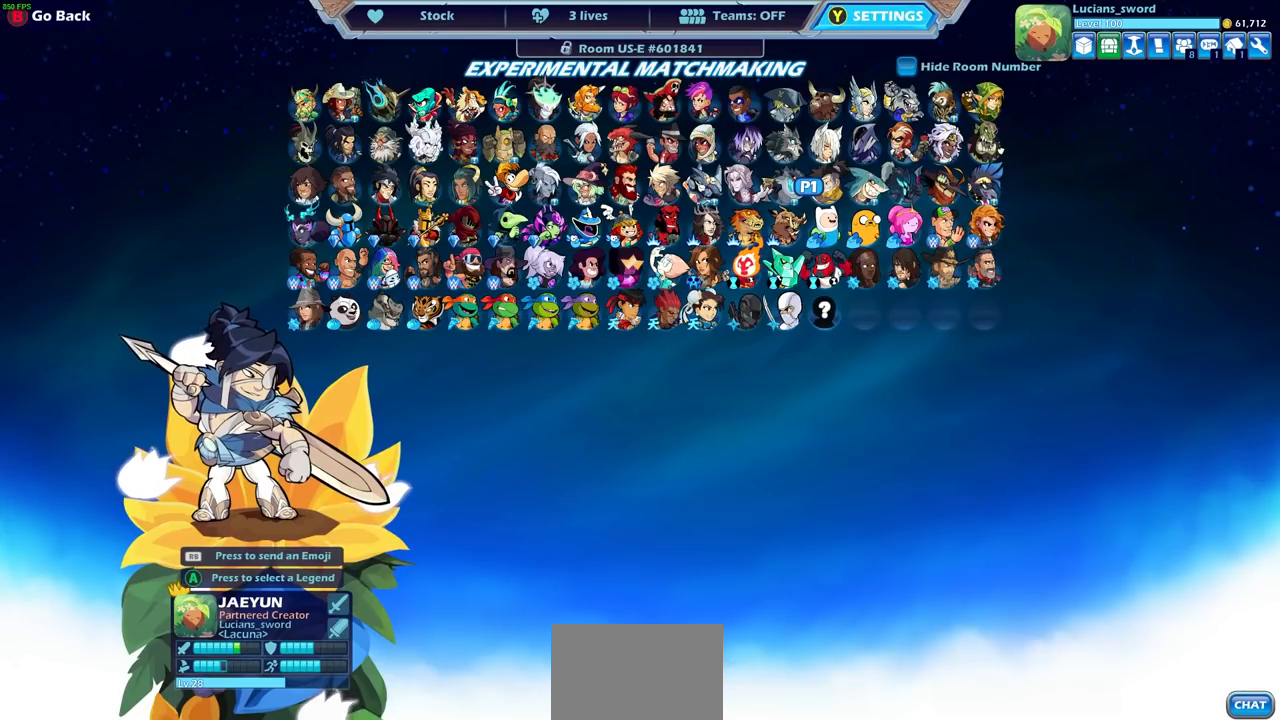
{"buttons": [], "left_stick": "center", "right_stick": "center", "events": []}
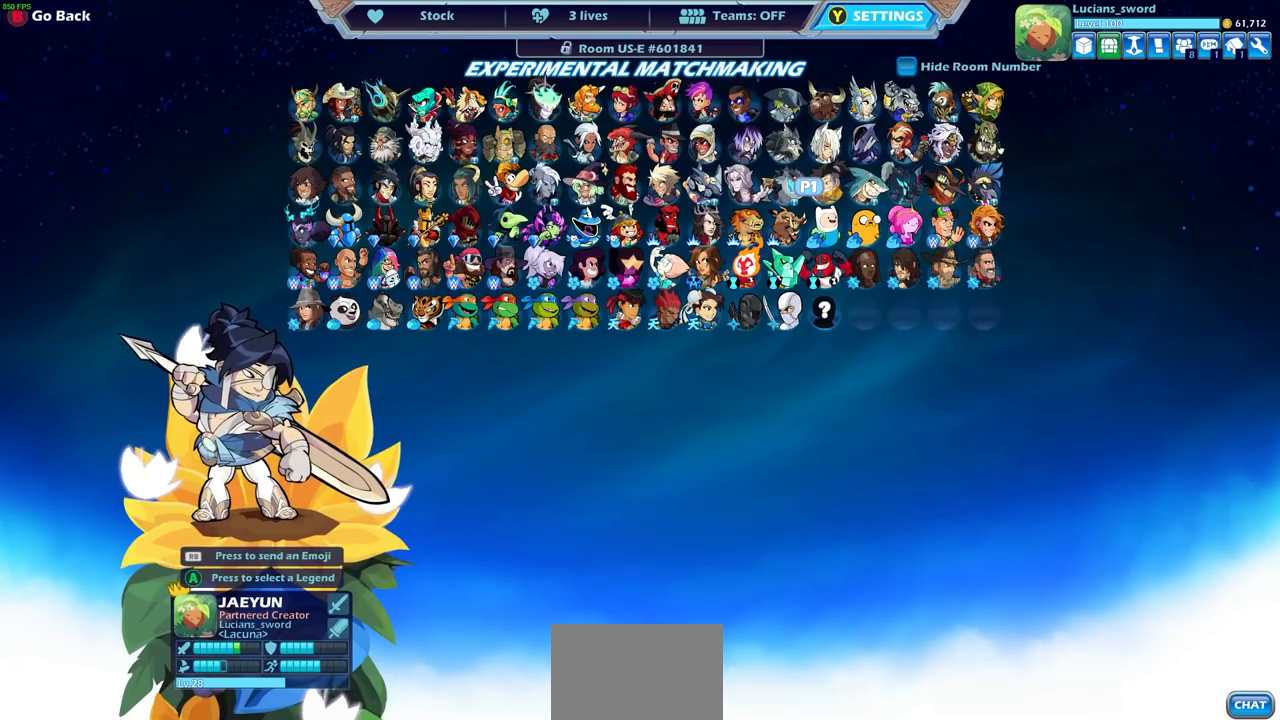
{"buttons": [], "left_stick": "center", "right_stick": "center", "events": []}
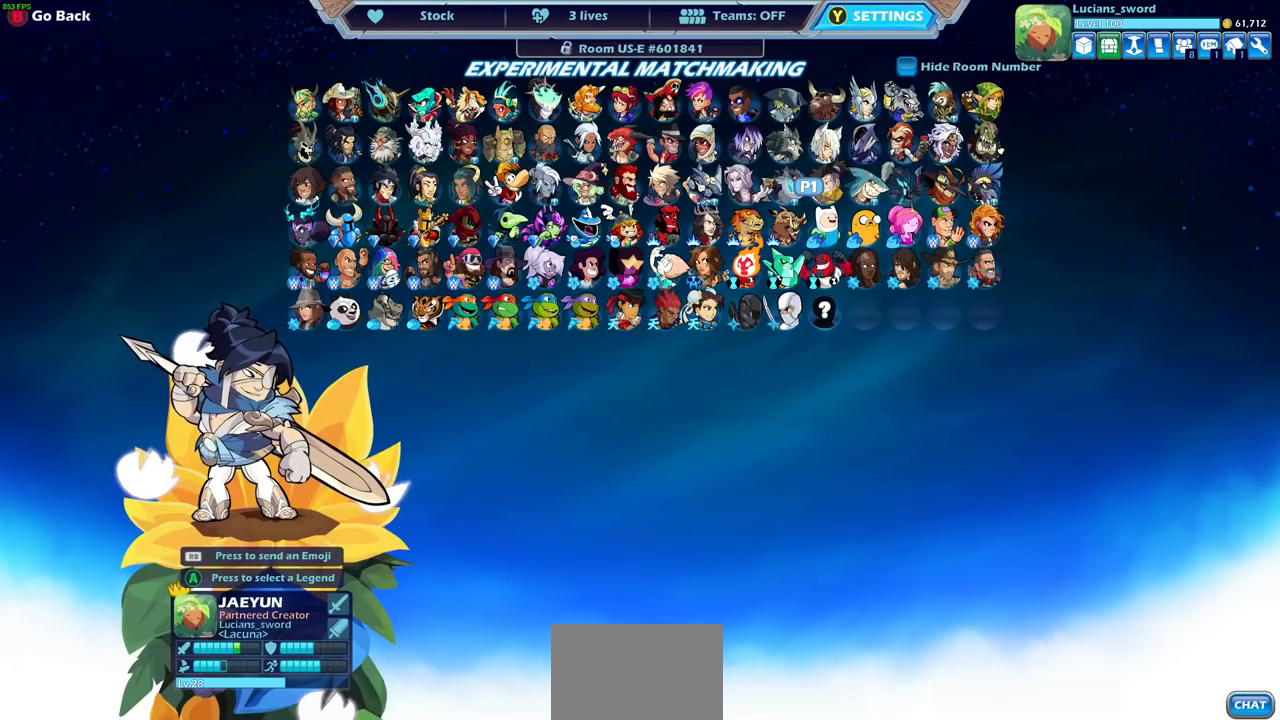
{"buttons": [], "left_stick": "center", "right_stick": "center", "events": [[167, "CIRCLE", "down"], [317, "CIRCLE", "up"]]}
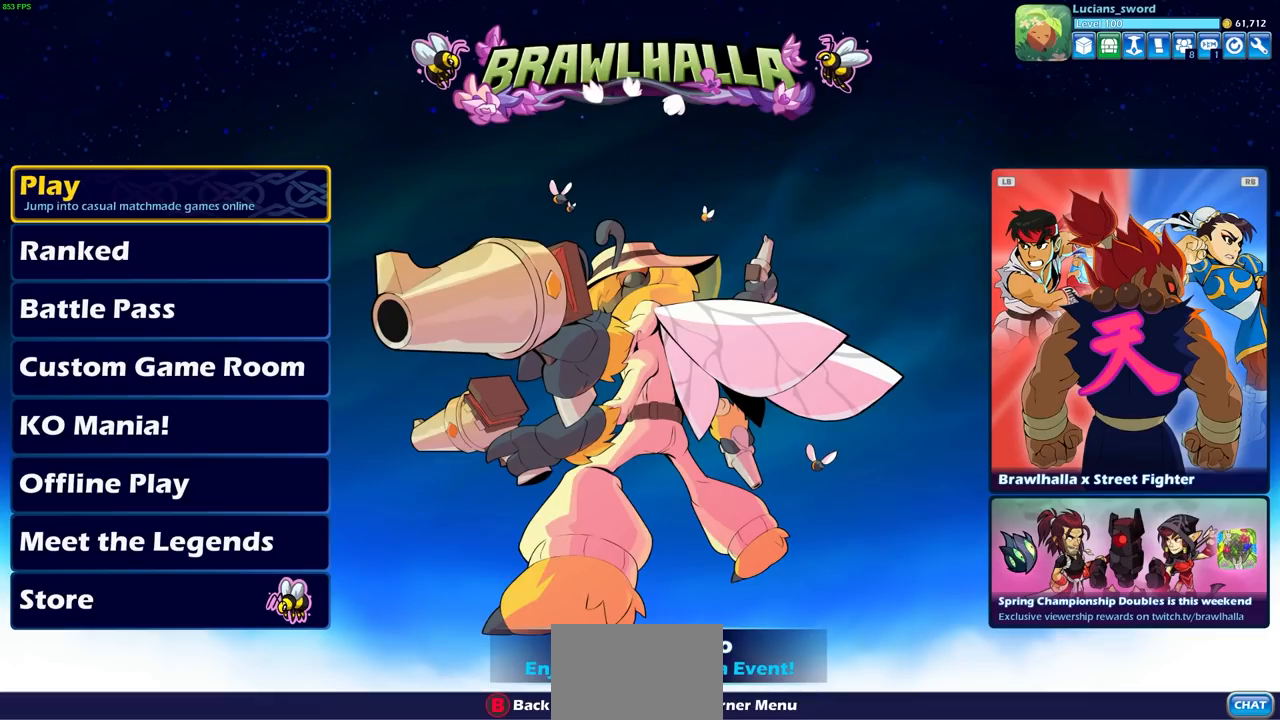
{"buttons": [], "left_stick": "center", "right_stick": "center", "events": []}
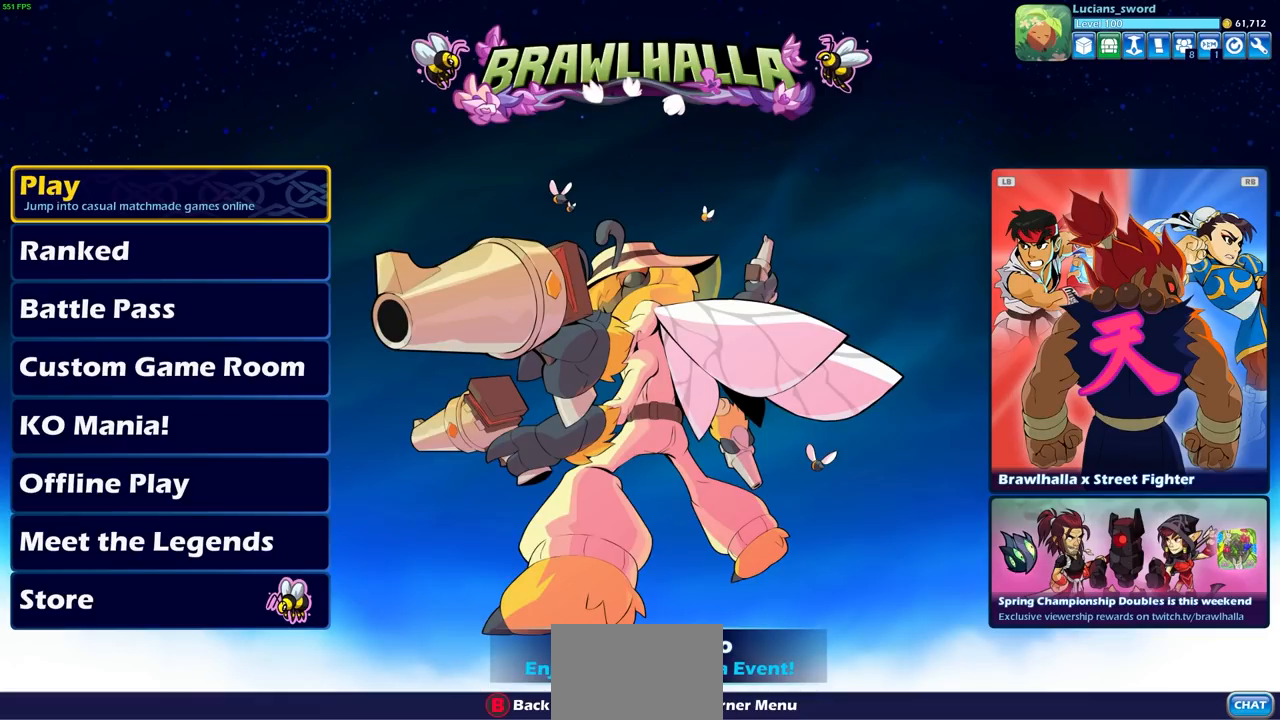
{"buttons": [], "left_stick": "center", "right_stick": "center", "events": []}
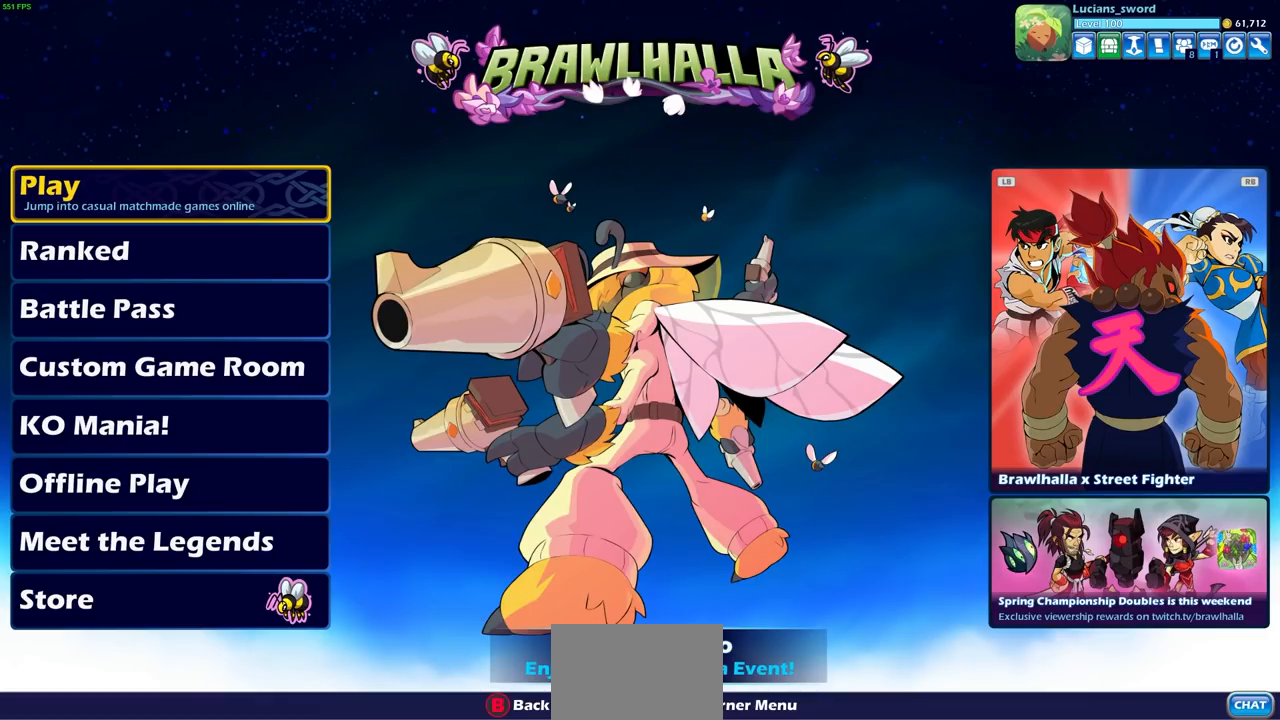
{"buttons": [], "left_stick": "center", "right_stick": "center", "events": []}
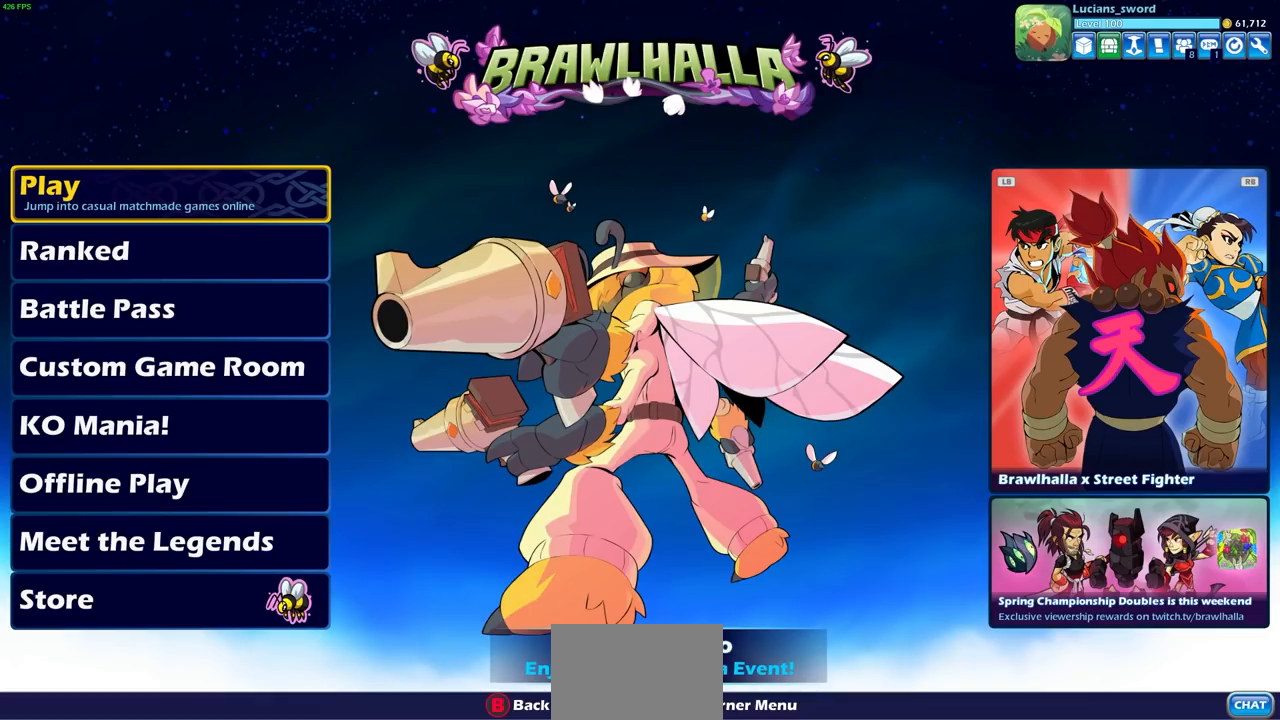
{"buttons": [], "left_stick": "center", "right_stick": "center", "events": [[117, "DPAD_DOWN", "down"], [217, "DPAD_DOWN", "up"], [417, "DPAD_DOWN", "down"], [500, "DPAD_DOWN", "up"]]}
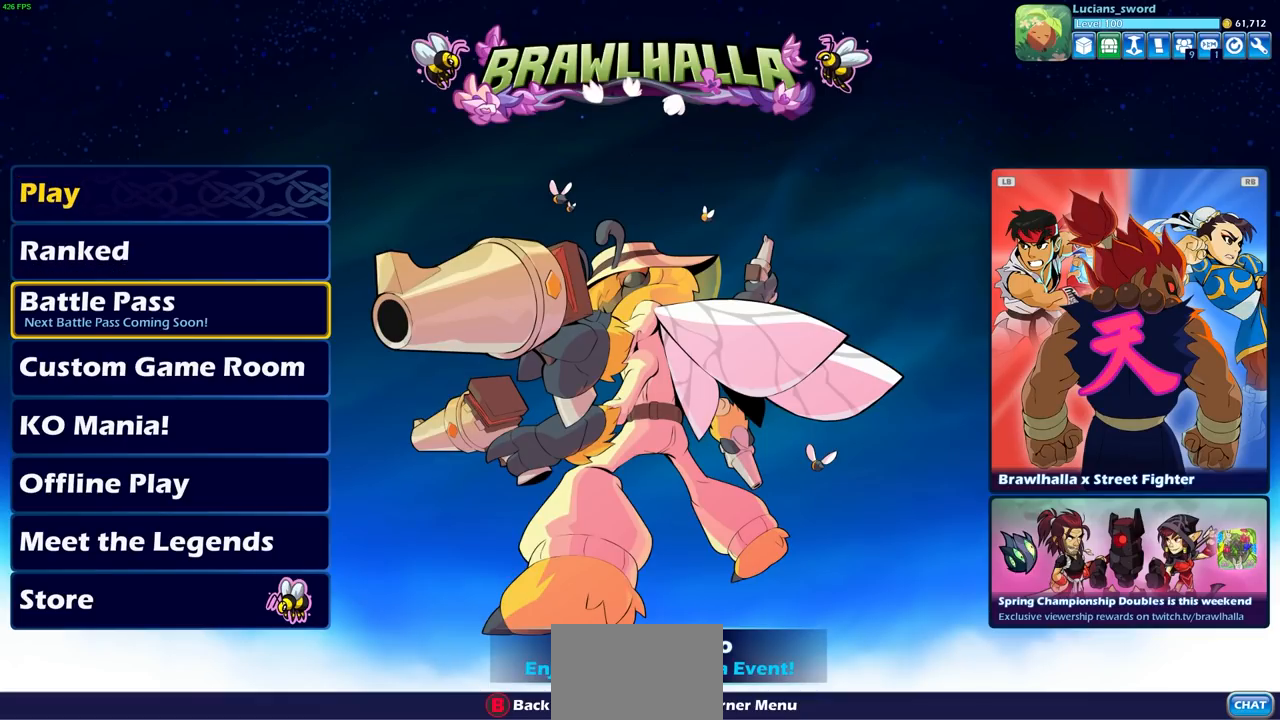
{"buttons": ["DPAD_DOWN"], "left_stick": "center", "right_stick": "center", "events": [[217, "DPAD_DOWN", "down"], [317, "DPAD_DOWN", "up"], [467, "DPAD_DOWN", "down"]]}
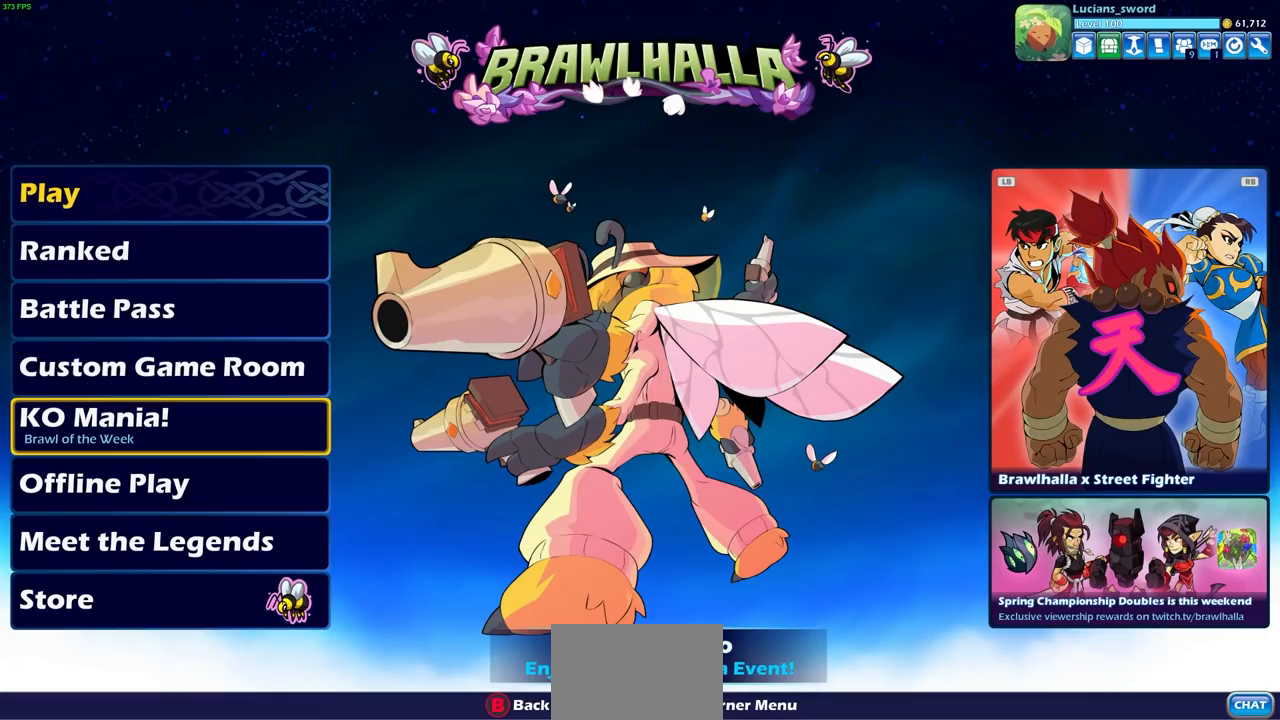
{"buttons": [], "left_stick": "center", "right_stick": "center", "events": [[83, "DPAD_DOWN", "up"], [200, "DPAD_DOWN", "down"], [283, "DPAD_DOWN", "up"], [400, "DPAD_DOWN", "down"], [467, "DPAD_DOWN", "up"]]}
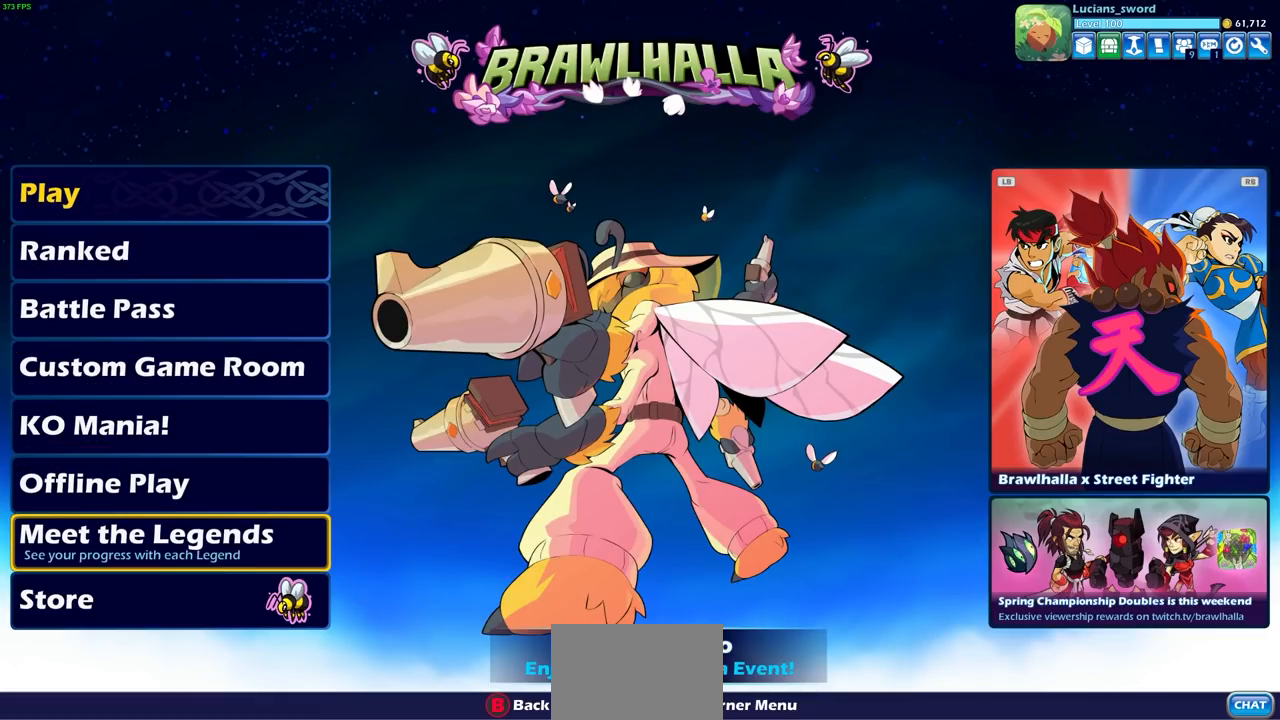
{"buttons": [], "left_stick": "center", "right_stick": "center", "events": [[83, "DPAD_DOWN", "down"], [167, "DPAD_DOWN", "up"]]}
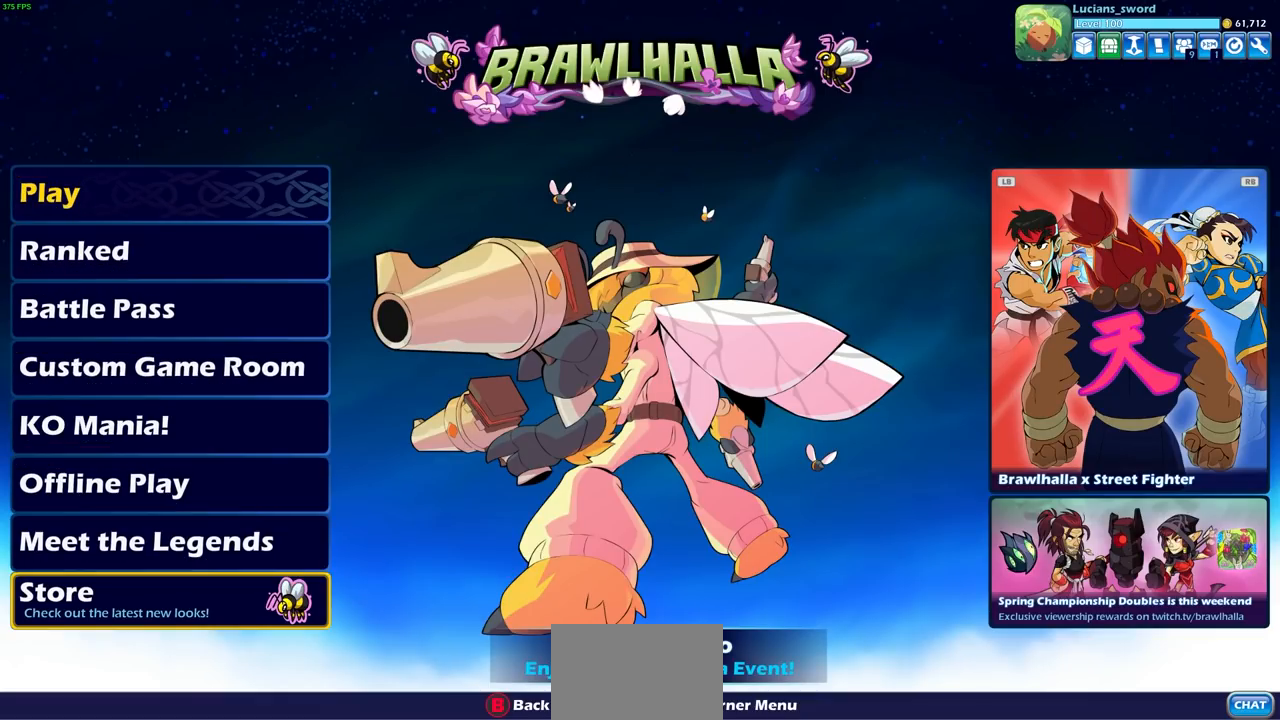
{"buttons": [], "left_stick": "center", "right_stick": "center", "events": [[83, "right_stick", "up"], [117, "CROSS", "down"], [133, "right_stick", "center"], [183, "CROSS", "up"]]}
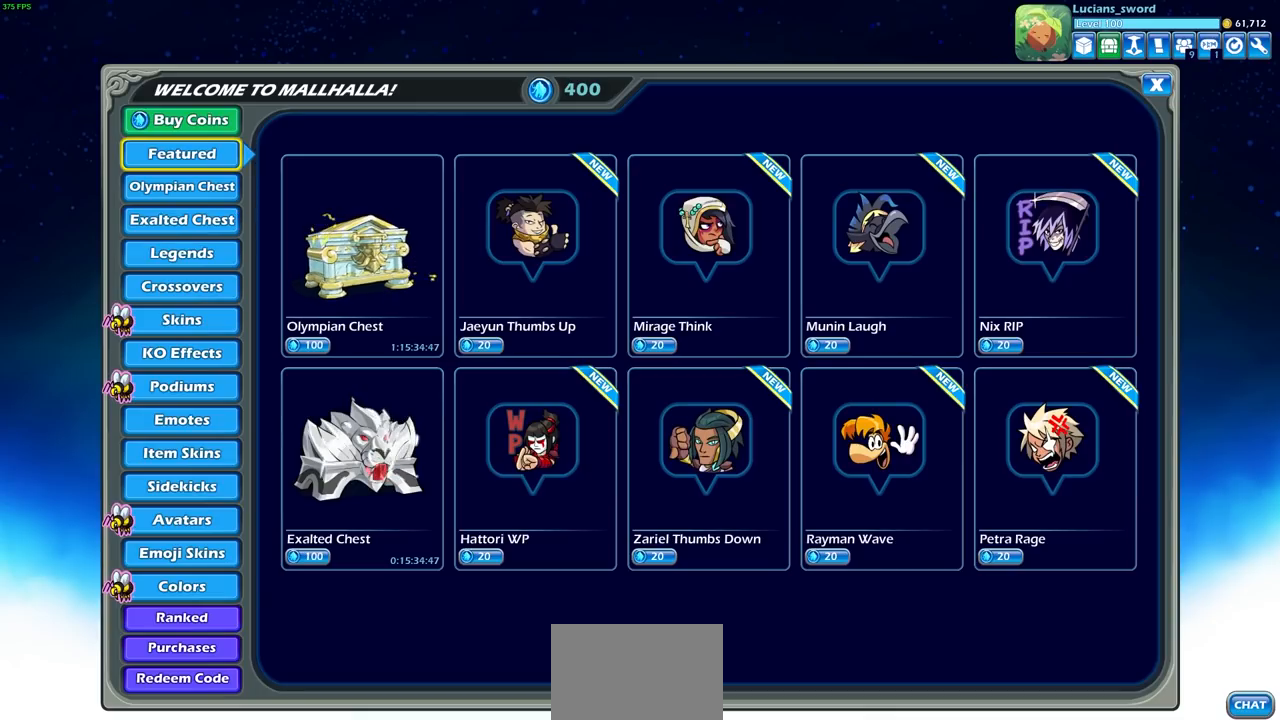
{"buttons": ["DPAD_DOWN"], "left_stick": "center", "right_stick": "center", "events": [[450, "DPAD_DOWN", "down"]]}
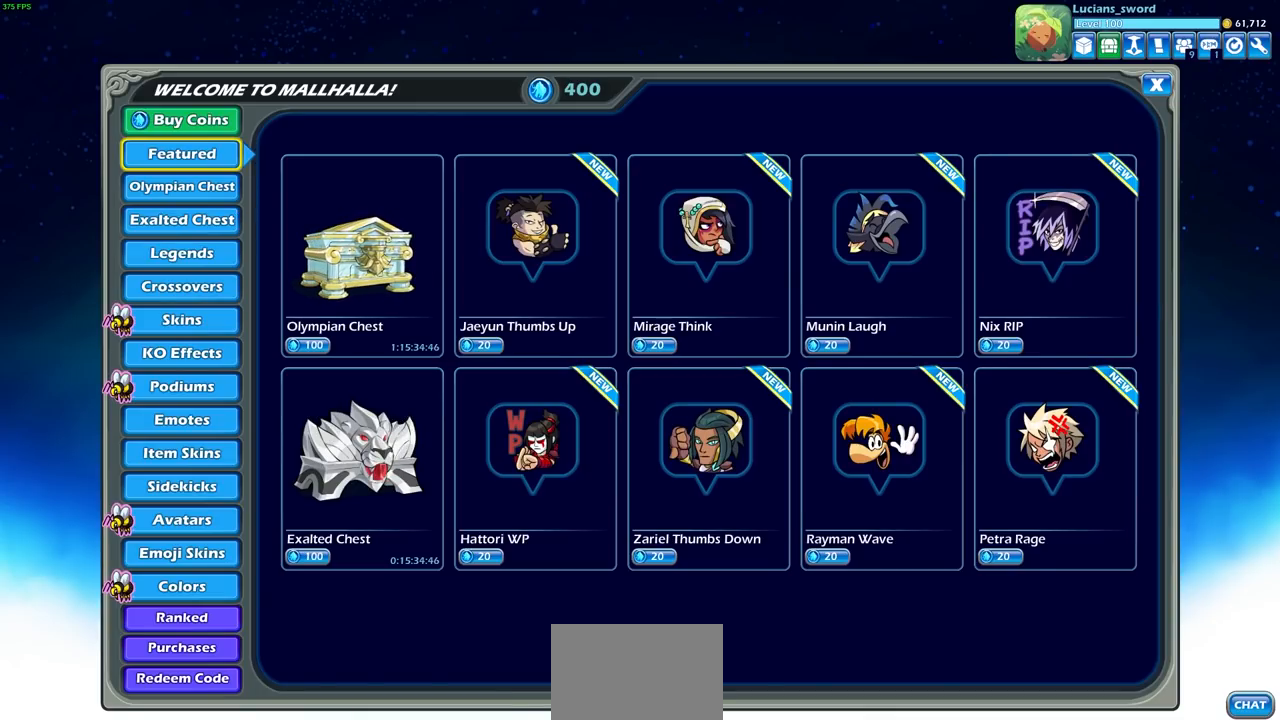
{"buttons": [], "left_stick": "center", "right_stick": "center", "events": [[67, "DPAD_DOWN", "up"], [167, "DPAD_DOWN", "down"], [283, "DPAD_DOWN", "up"], [367, "DPAD_DOWN", "down"], [467, "DPAD_DOWN", "up"]]}
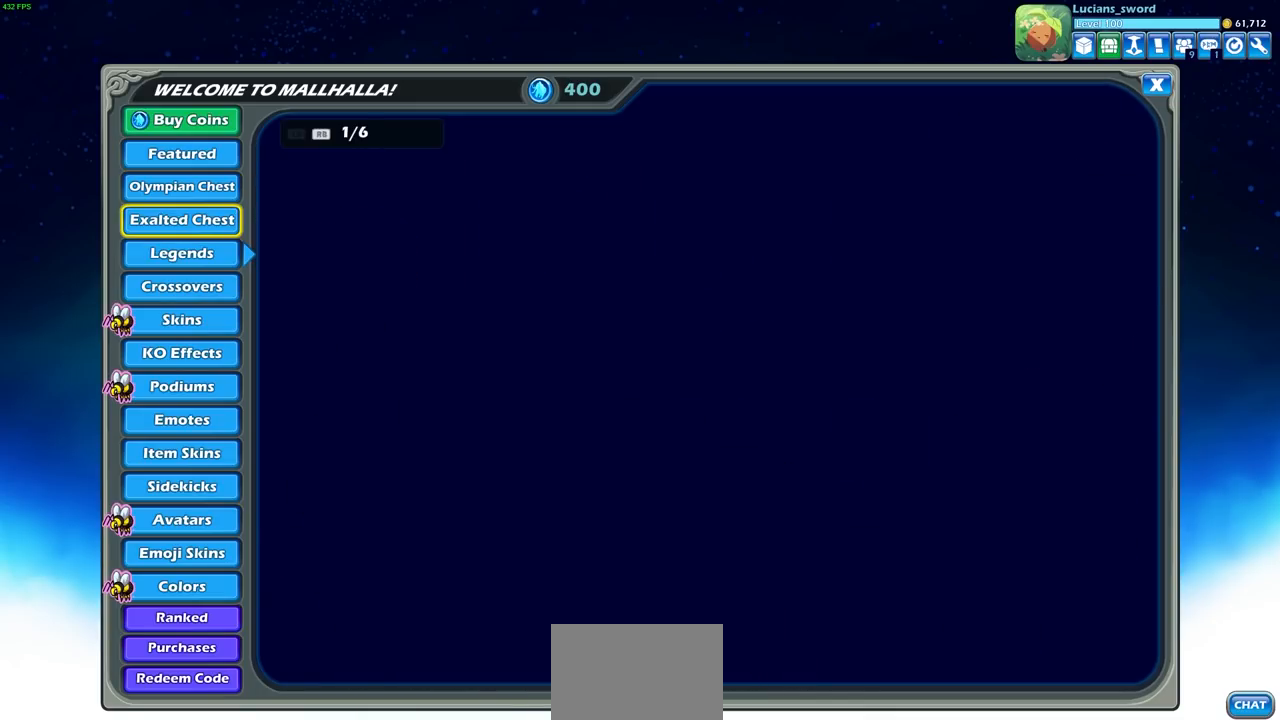
{"buttons": ["DPAD_DOWN"], "left_stick": "center", "right_stick": "center", "events": [[50, "DPAD_DOWN", "down"], [133, "DPAD_DOWN", "up"], [233, "DPAD_DOWN", "down"], [317, "DPAD_DOWN", "up"], [417, "DPAD_DOWN", "down"]]}
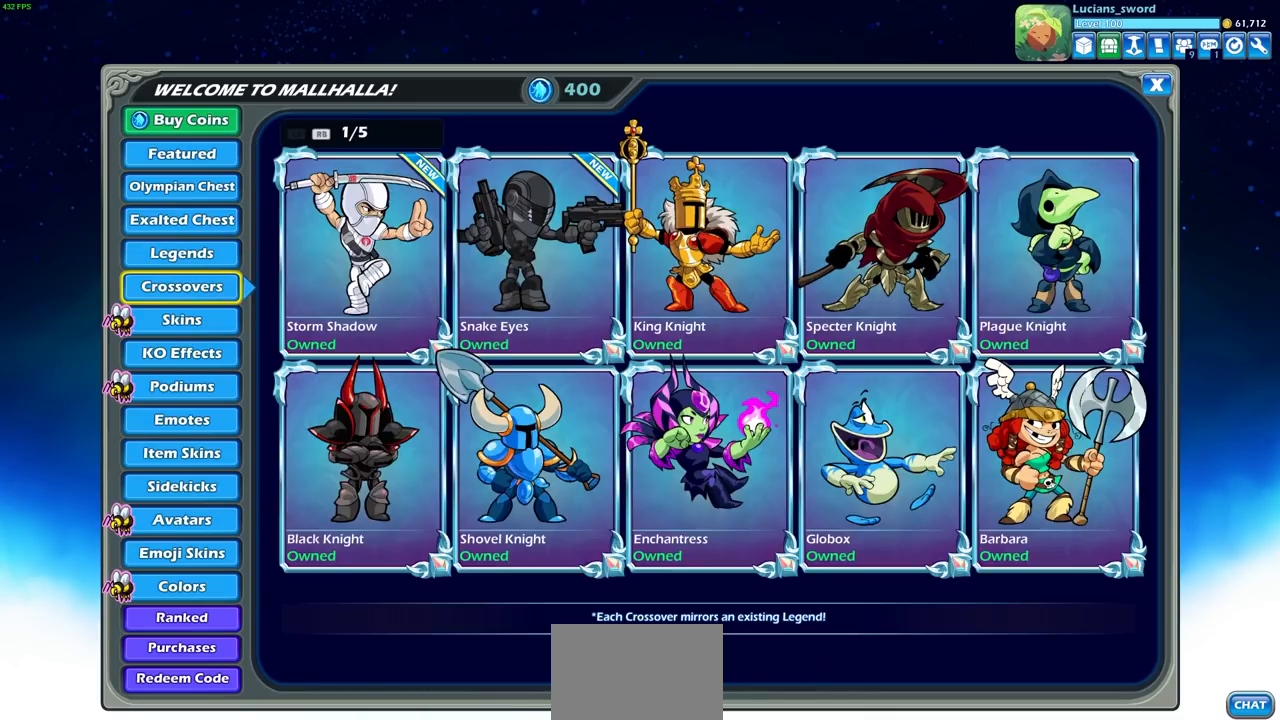
{"buttons": ["DPAD_DOWN"], "left_stick": "center", "right_stick": "center", "events": [[17, "DPAD_DOWN", "up"], [117, "DPAD_DOWN", "down"], [217, "DPAD_DOWN", "up"], [300, "DPAD_DOWN", "down"], [400, "DPAD_DOWN", "up"], [500, "DPAD_DOWN", "down"]]}
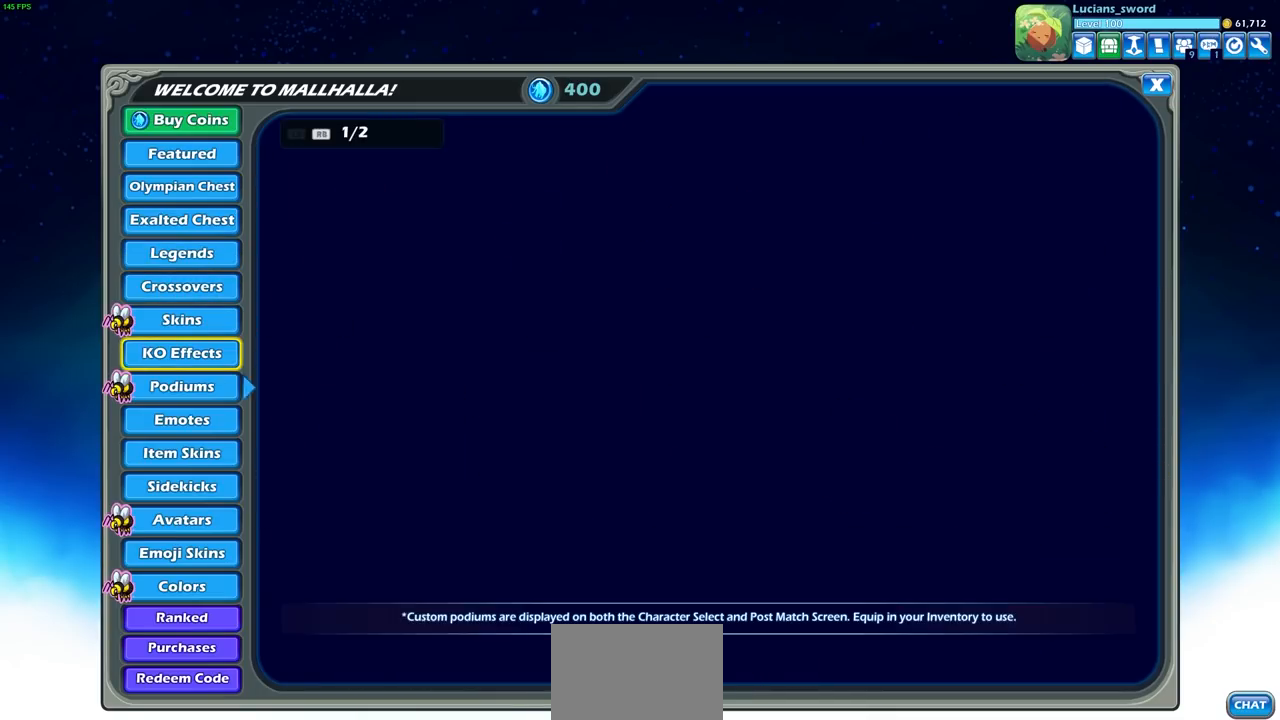
{"buttons": [], "left_stick": "center", "right_stick": "center", "events": [[83, "DPAD_DOWN", "up"]]}